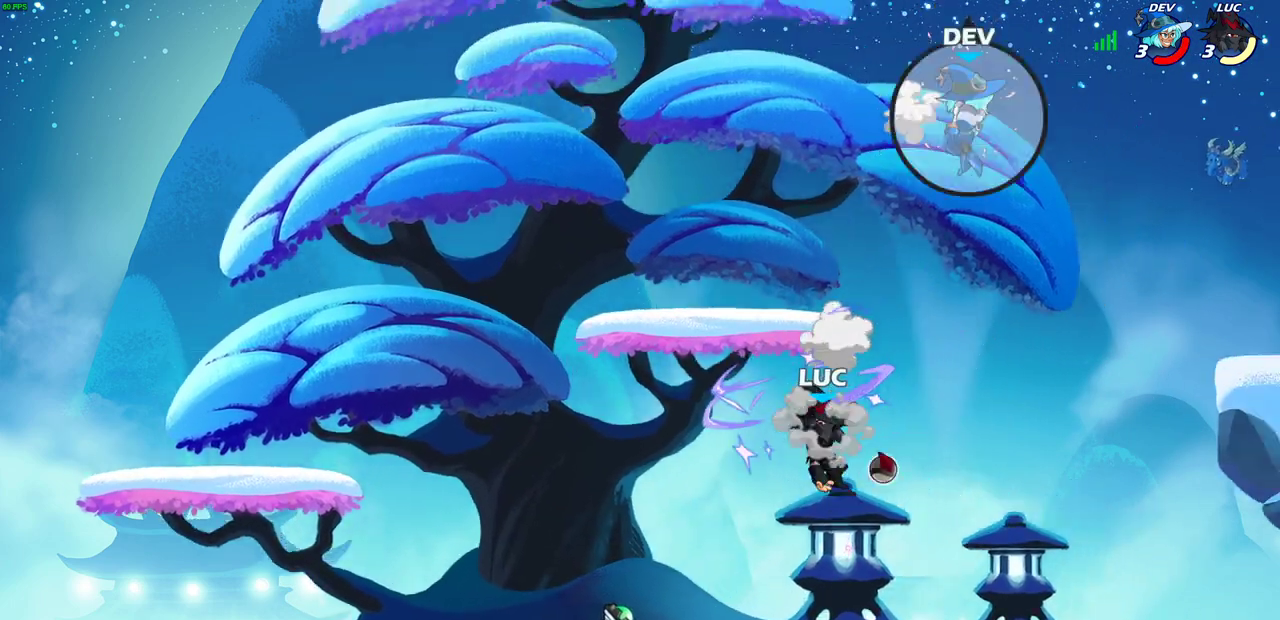
Gameplay with a controller (PlayStation layout); each line is a JSON object with the inputs held at the frame after it (dt_ms = milliseconds from this image to that frame). "events" lists button and stick changes between this image and that frame as [ms after this image, input, new state], when the widget could be followed in between.
{"dt_ms": 700, "buttons": ["CROSS"], "left_stick": "up-left", "right_stick": "center", "events": [[250, "CROSS", "down"], [333, "CROSS", "up"], [433, "CROSS", "down"], [567, "left_stick", "down-right"], [700, "left_stick", "up-left"]]}
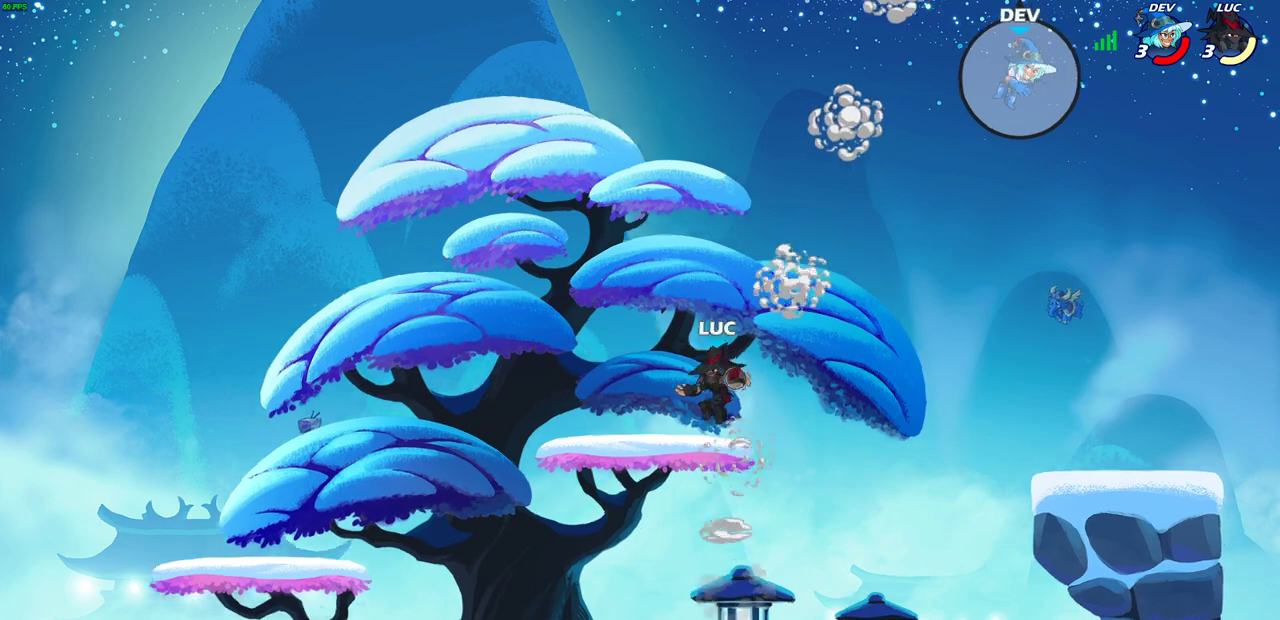
{"dt_ms": 300, "buttons": [], "left_stick": "right", "right_stick": "center", "events": [[50, "CROSS", "up"], [117, "left_stick", "down-left"], [183, "left_stick", "down"], [267, "left_stick", "right"]]}
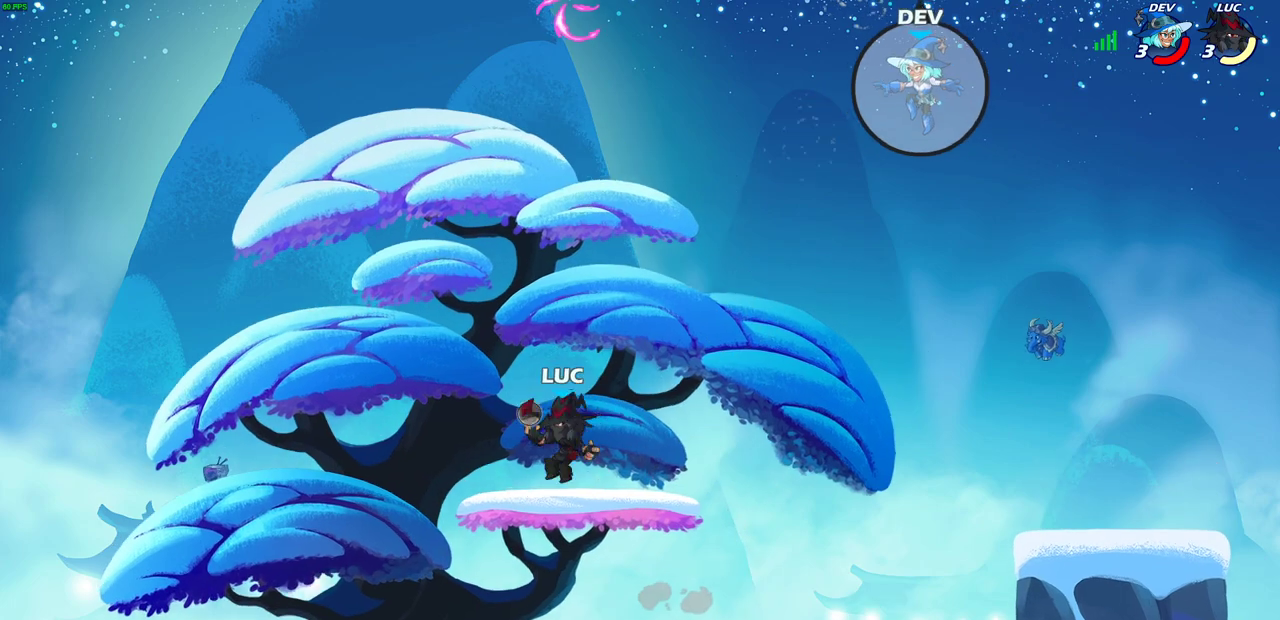
{"dt_ms": 400, "buttons": ["CIRCLE"], "left_stick": "center", "right_stick": "center", "events": [[150, "R2", "down"], [200, "CIRCLE", "down"], [233, "left_stick", "center"], [300, "R2", "up"]]}
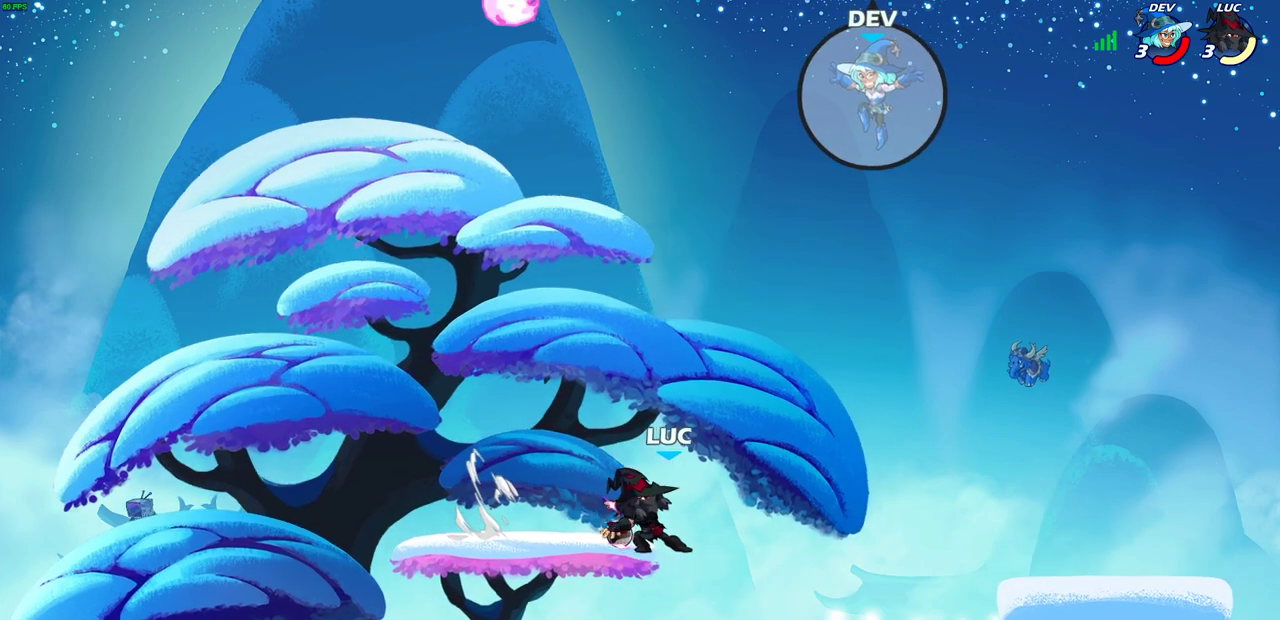
{"dt_ms": 600, "buttons": [], "left_stick": "left", "right_stick": "center", "events": [[150, "CIRCLE", "up"], [600, "left_stick", "left"]]}
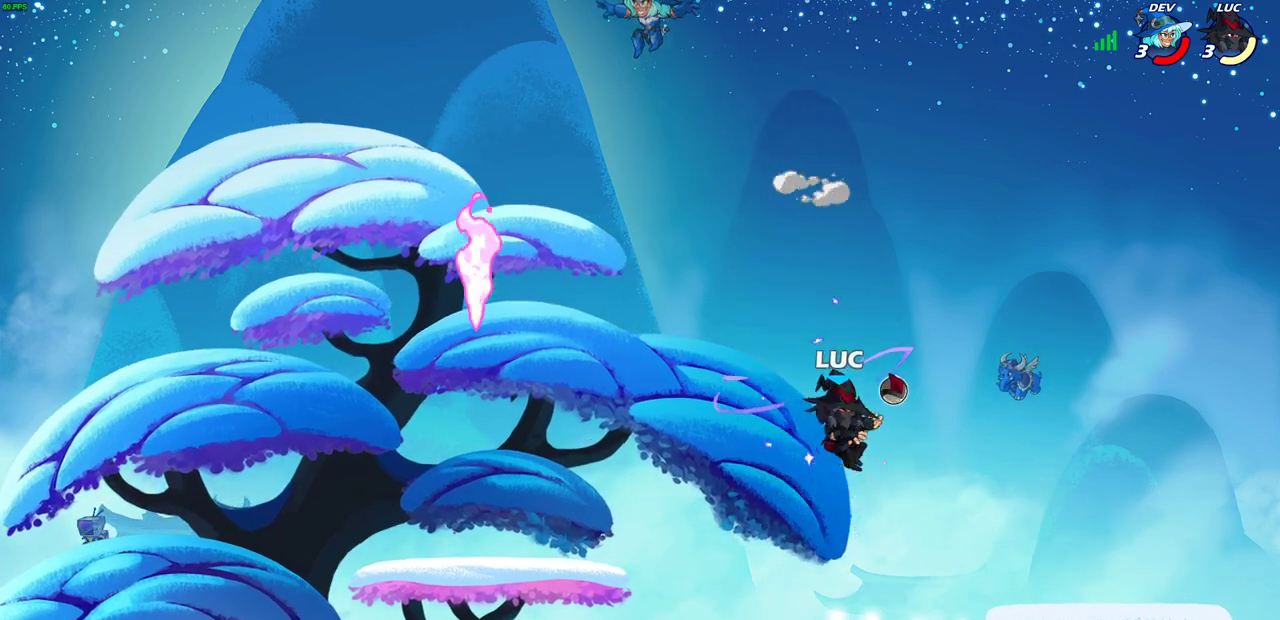
{"dt_ms": 400, "buttons": ["CROSS"], "left_stick": "left", "right_stick": "center", "events": [[117, "left_stick", "down-left"], [250, "left_stick", "up-right"], [400, "CROSS", "down"], [400, "left_stick", "left"]]}
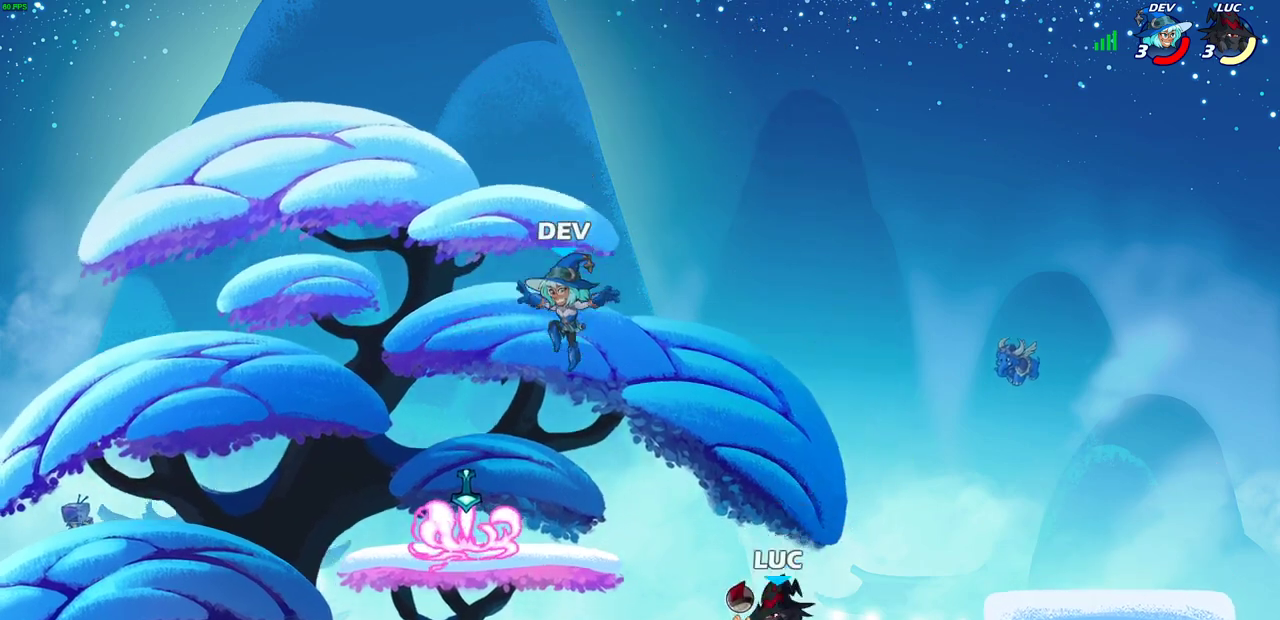
{"dt_ms": 800, "buttons": ["R2"], "left_stick": "left", "right_stick": "center", "events": [[50, "SQUARE", "down"], [100, "CROSS", "up"], [133, "SQUARE", "up"], [333, "left_stick", "up-left"], [567, "left_stick", "center"], [683, "left_stick", "left"], [783, "R2", "down"]]}
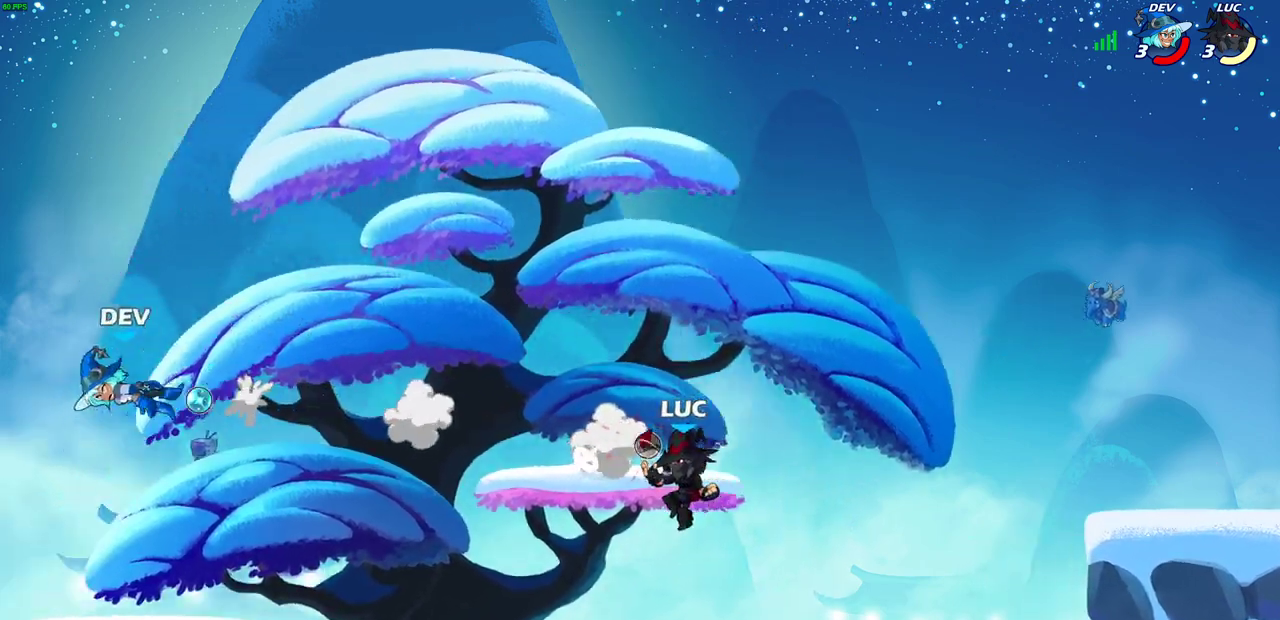
{"dt_ms": 300, "buttons": [], "left_stick": "center", "right_stick": "center", "events": [[67, "R2", "up"], [200, "left_stick", "center"]]}
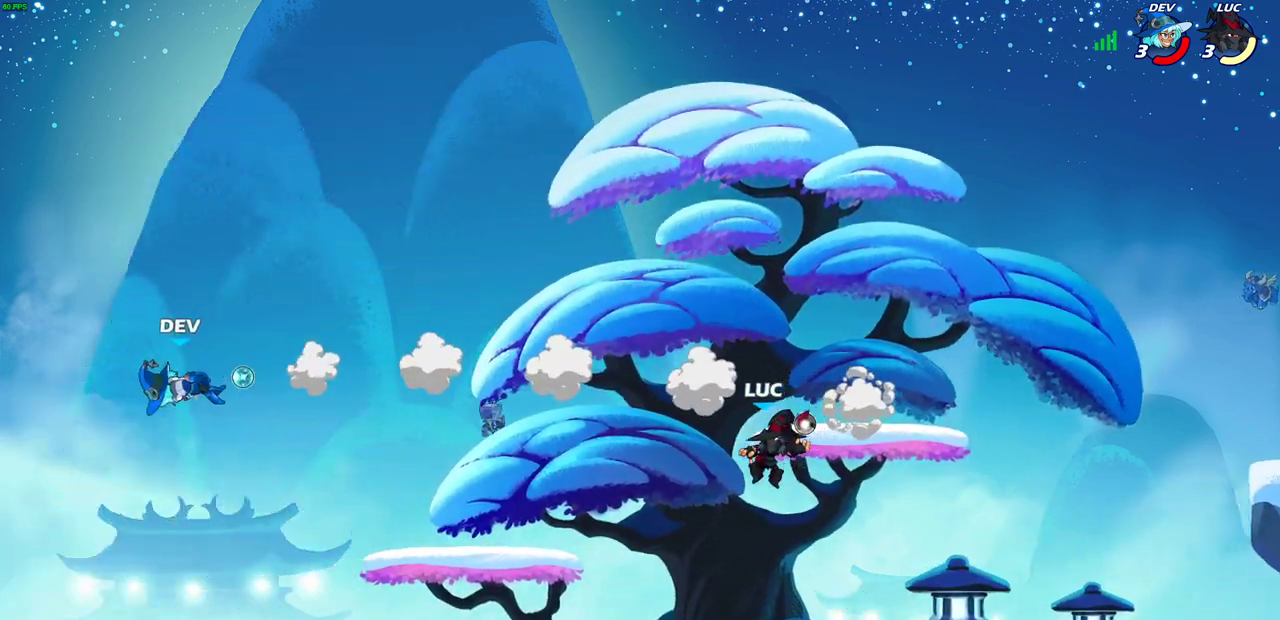
{"dt_ms": 500, "buttons": [], "left_stick": "right", "right_stick": "center", "events": [[200, "left_stick", "right"]]}
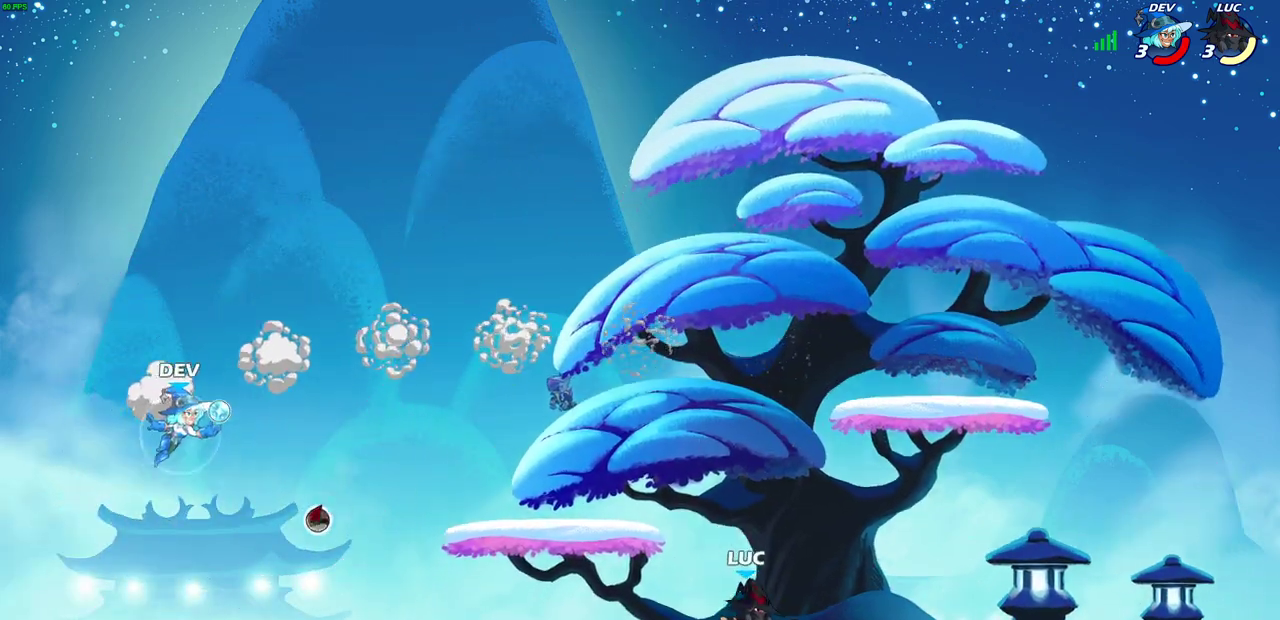
{"dt_ms": 700, "buttons": [], "left_stick": "center", "right_stick": "center", "events": [[300, "left_stick", "left"], [400, "CROSS", "down"], [467, "CROSS", "up"], [483, "CIRCLE", "down"], [550, "CIRCLE", "up"], [600, "left_stick", "center"]]}
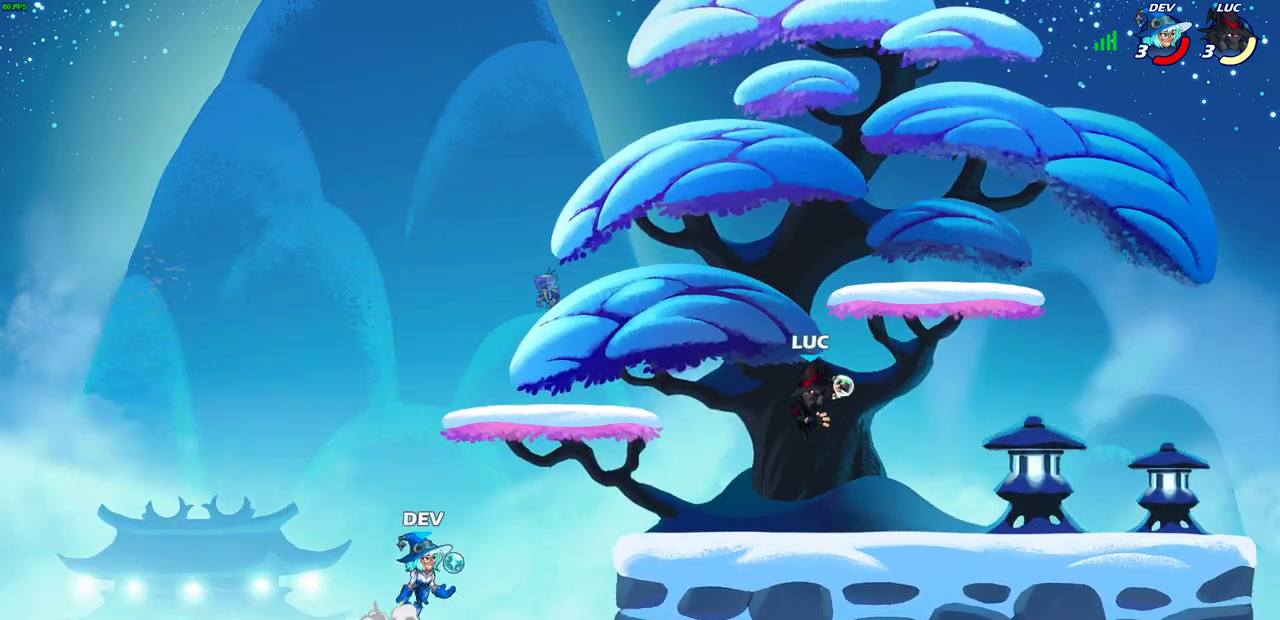
{"dt_ms": 300, "buttons": [], "left_stick": "center", "right_stick": "center", "events": []}
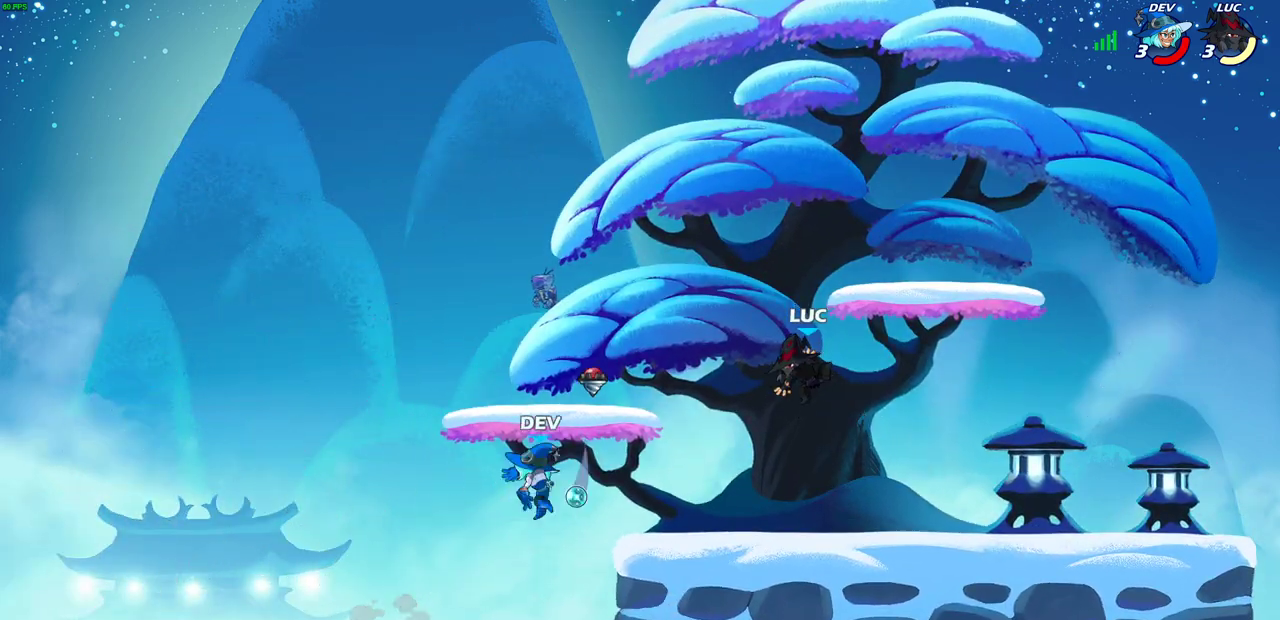
{"dt_ms": 600, "buttons": ["CIRCLE"], "left_stick": "center", "right_stick": "center", "events": [[17, "left_stick", "down"], [350, "left_stick", "down-right"], [400, "left_stick", "right"], [483, "left_stick", "up-right"], [500, "CROSS", "down"], [550, "left_stick", "center"], [567, "CIRCLE", "down"], [567, "CROSS", "up"]]}
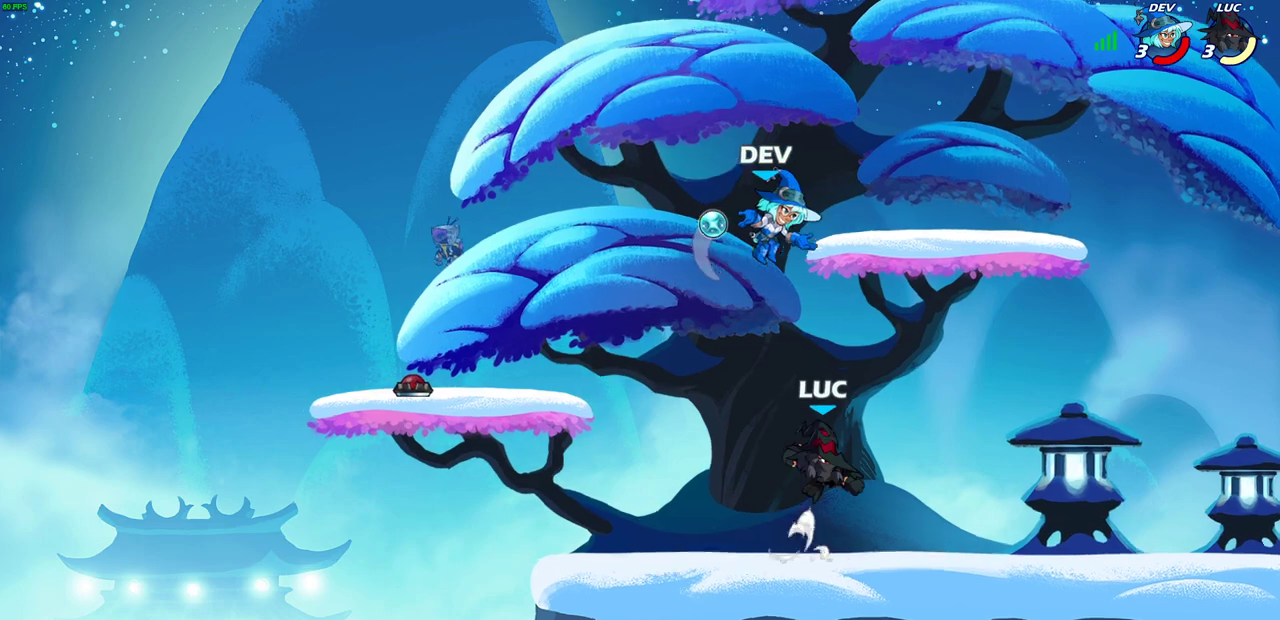
{"dt_ms": 400, "buttons": [], "left_stick": "up-right", "right_stick": "center", "events": [[50, "CIRCLE", "up"], [83, "left_stick", "left"], [333, "left_stick", "up-right"]]}
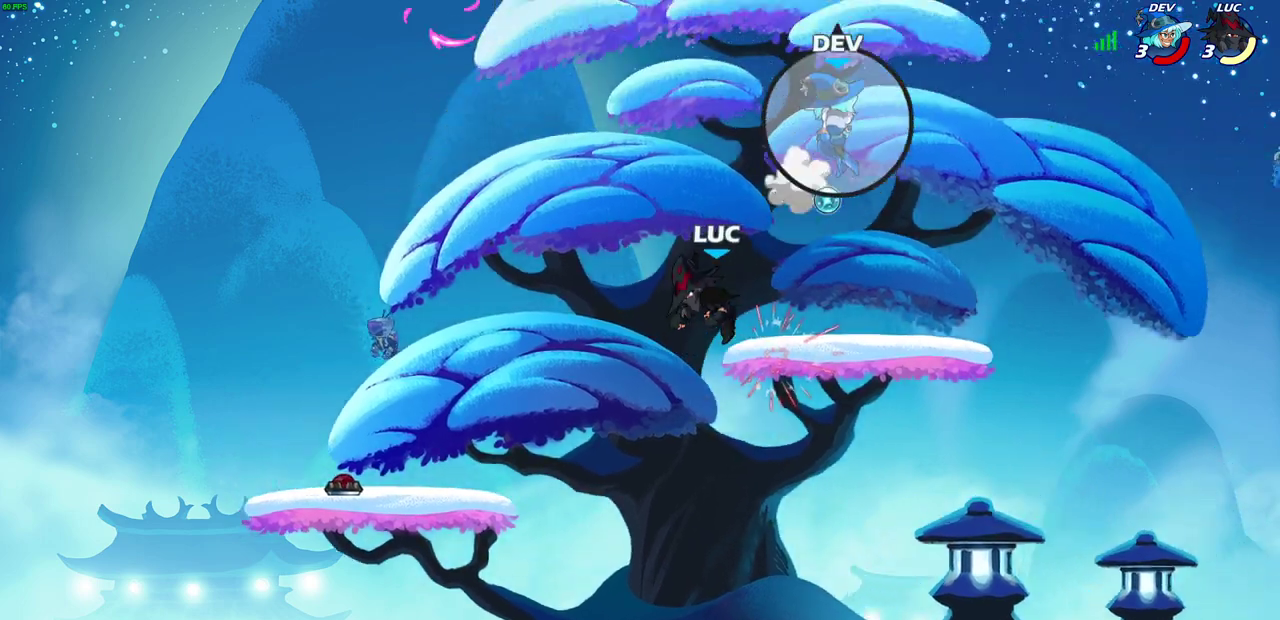
{"dt_ms": 300, "buttons": [], "left_stick": "down", "right_stick": "center", "events": [[200, "left_stick", "down-right"], [250, "left_stick", "down"]]}
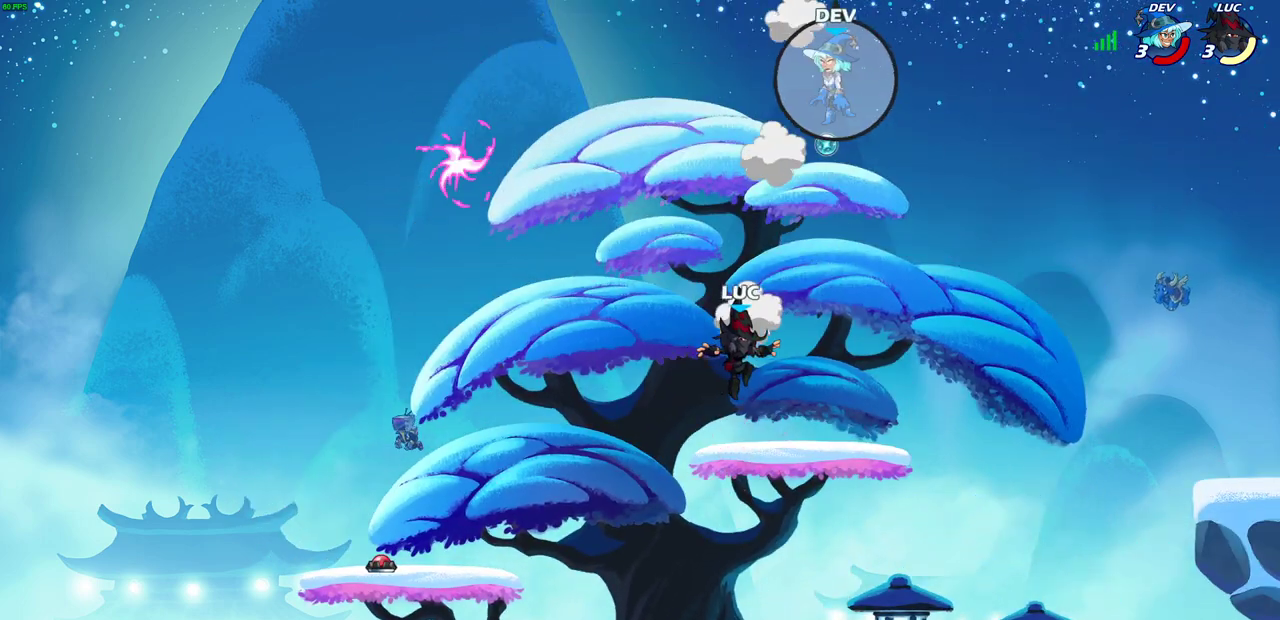
{"dt_ms": 700, "buttons": ["CROSS"], "left_stick": "up-right", "right_stick": "center", "events": [[117, "left_stick", "left"], [400, "R2", "down"], [567, "R2", "up"], [617, "left_stick", "up-right"], [650, "CROSS", "down"]]}
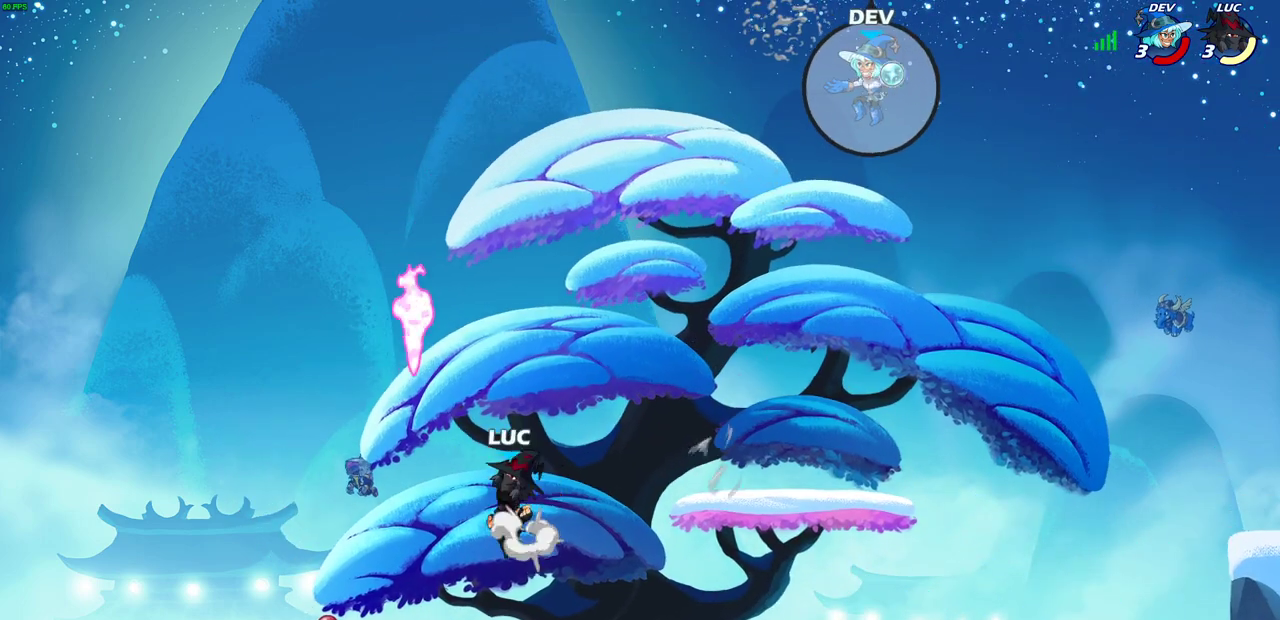
{"dt_ms": 700, "buttons": [], "left_stick": "center", "right_stick": "center", "events": [[83, "CROSS", "up"], [250, "left_stick", "down-right"], [600, "R2", "down"], [617, "left_stick", "center"], [633, "CIRCLE", "down"], [700, "CIRCLE", "up"], [700, "R2", "up"]]}
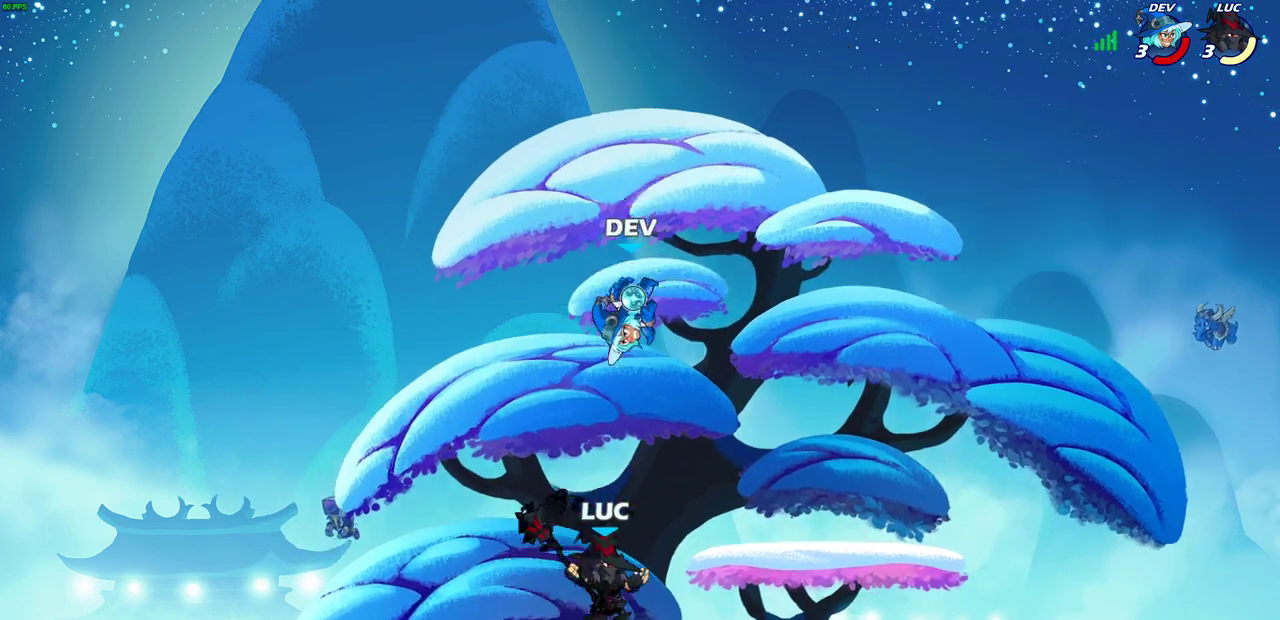
{"dt_ms": 300, "buttons": [], "left_stick": "center", "right_stick": "center", "events": []}
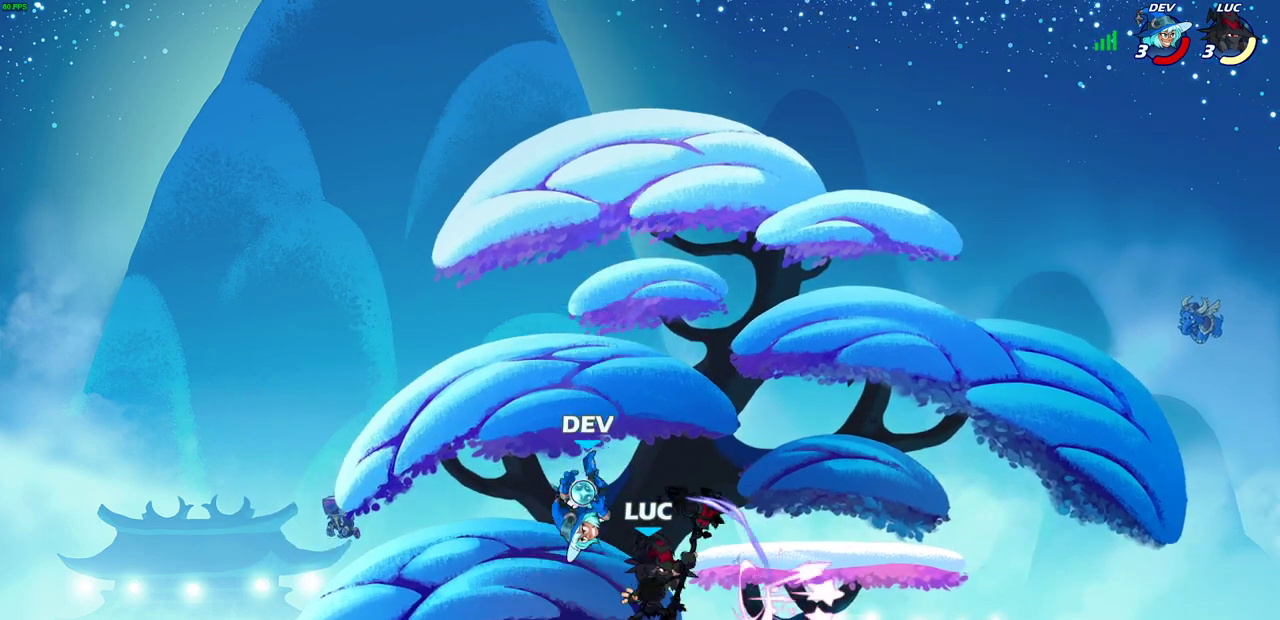
{"dt_ms": 300, "buttons": [], "left_stick": "center", "right_stick": "center", "events": []}
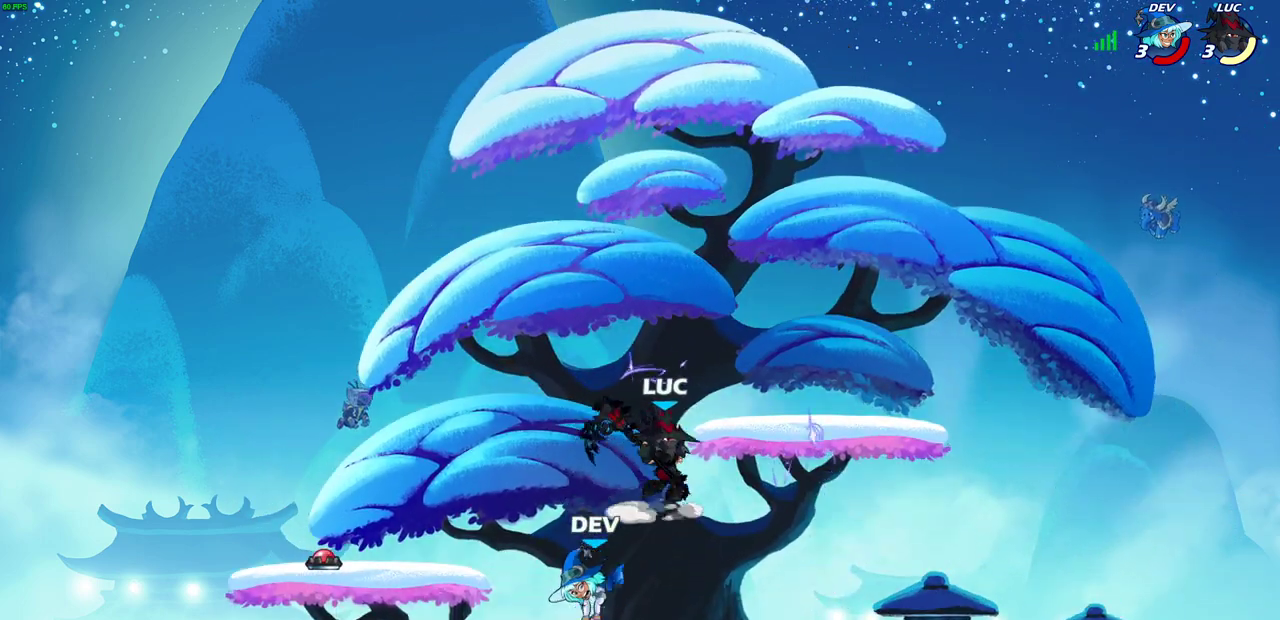
{"dt_ms": 700, "buttons": ["SQUARE"], "left_stick": "down-right", "right_stick": "center", "events": [[250, "CROSS", "down"], [350, "CROSS", "up"], [417, "left_stick", "down-right"], [633, "SQUARE", "down"]]}
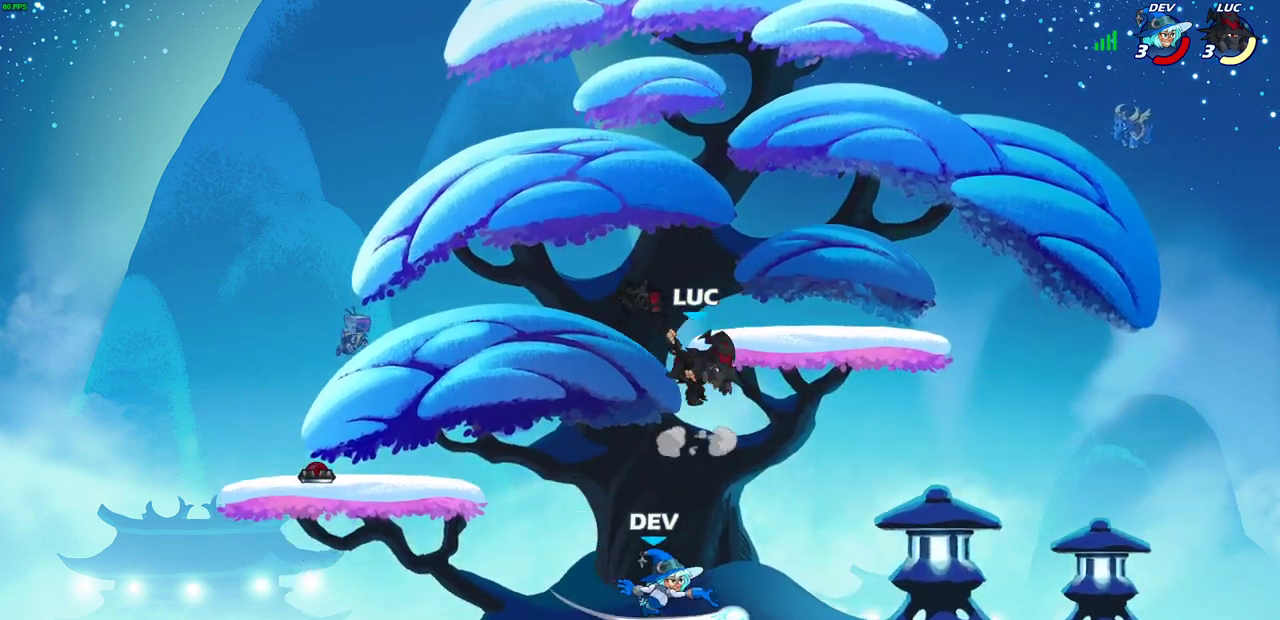
{"dt_ms": 700, "buttons": [], "left_stick": "left", "right_stick": "center", "events": [[17, "SQUARE", "up"], [183, "left_stick", "right"], [283, "left_stick", "center"], [400, "left_stick", "left"]]}
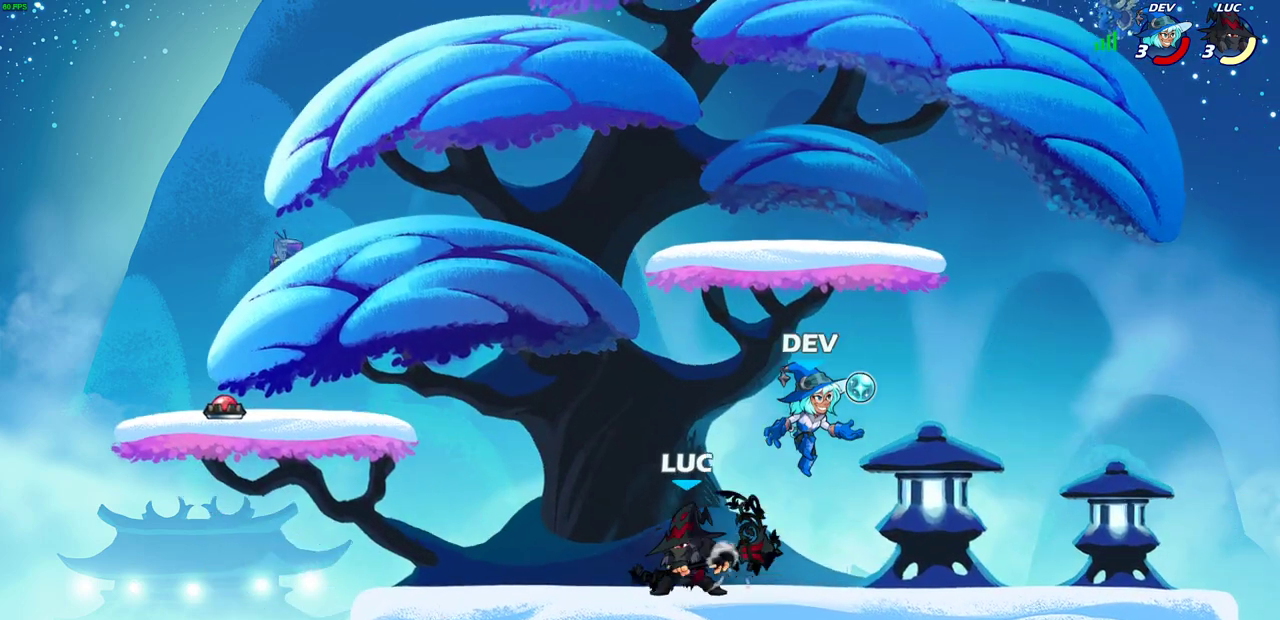
{"dt_ms": 300, "buttons": ["CIRCLE"], "left_stick": "right", "right_stick": "center", "events": [[83, "left_stick", "up-left"], [183, "left_stick", "right"], [233, "CIRCLE", "down"]]}
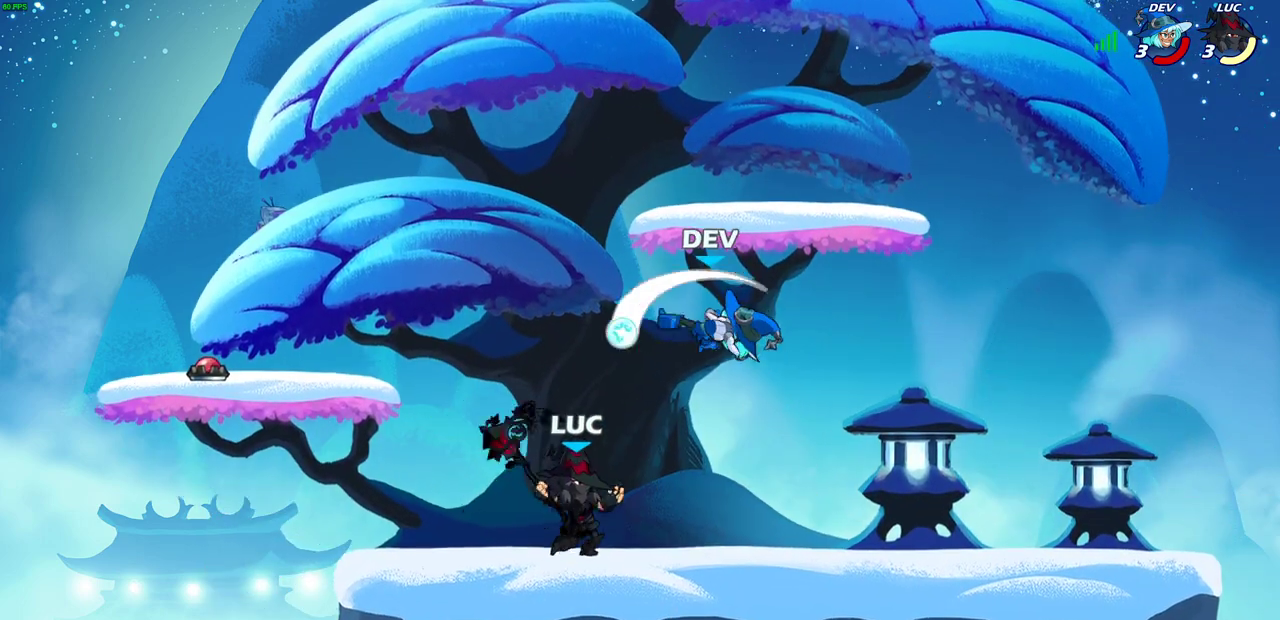
{"dt_ms": 300, "buttons": [], "left_stick": "center", "right_stick": "center", "events": [[17, "CIRCLE", "up"], [33, "left_stick", "center"]]}
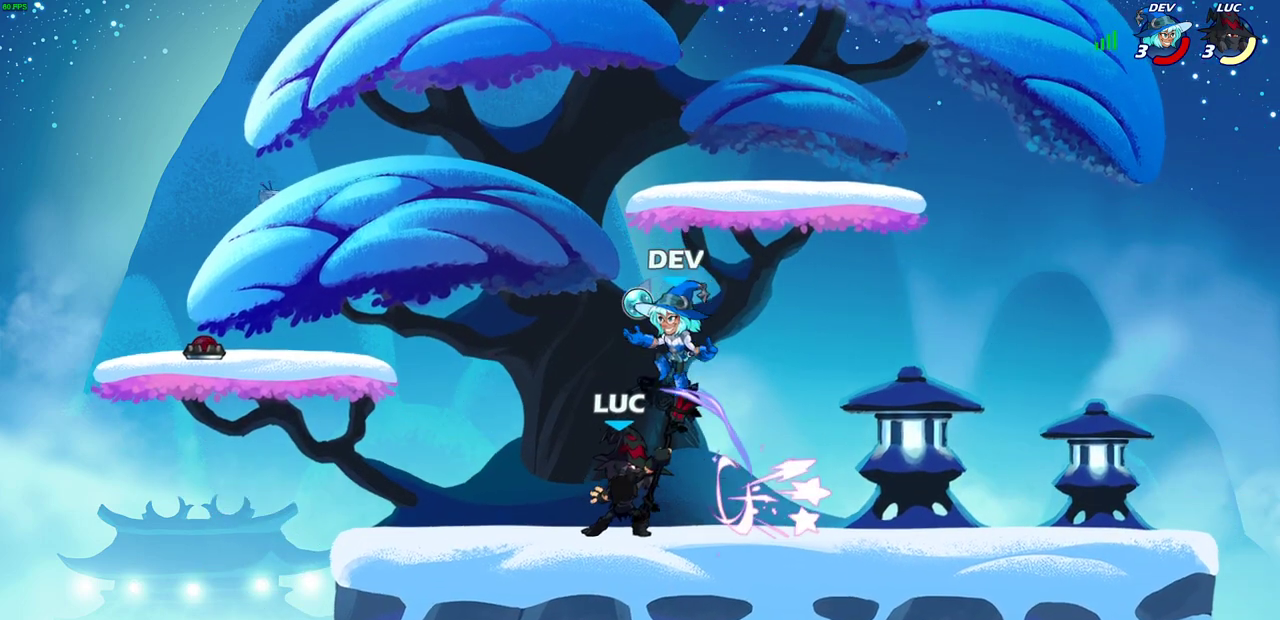
{"dt_ms": 700, "buttons": [], "left_stick": "right", "right_stick": "center", "events": [[367, "left_stick", "right"], [433, "CROSS", "down"], [433, "left_stick", "up-right"], [533, "left_stick", "down-left"], [550, "CROSS", "up"], [683, "left_stick", "right"]]}